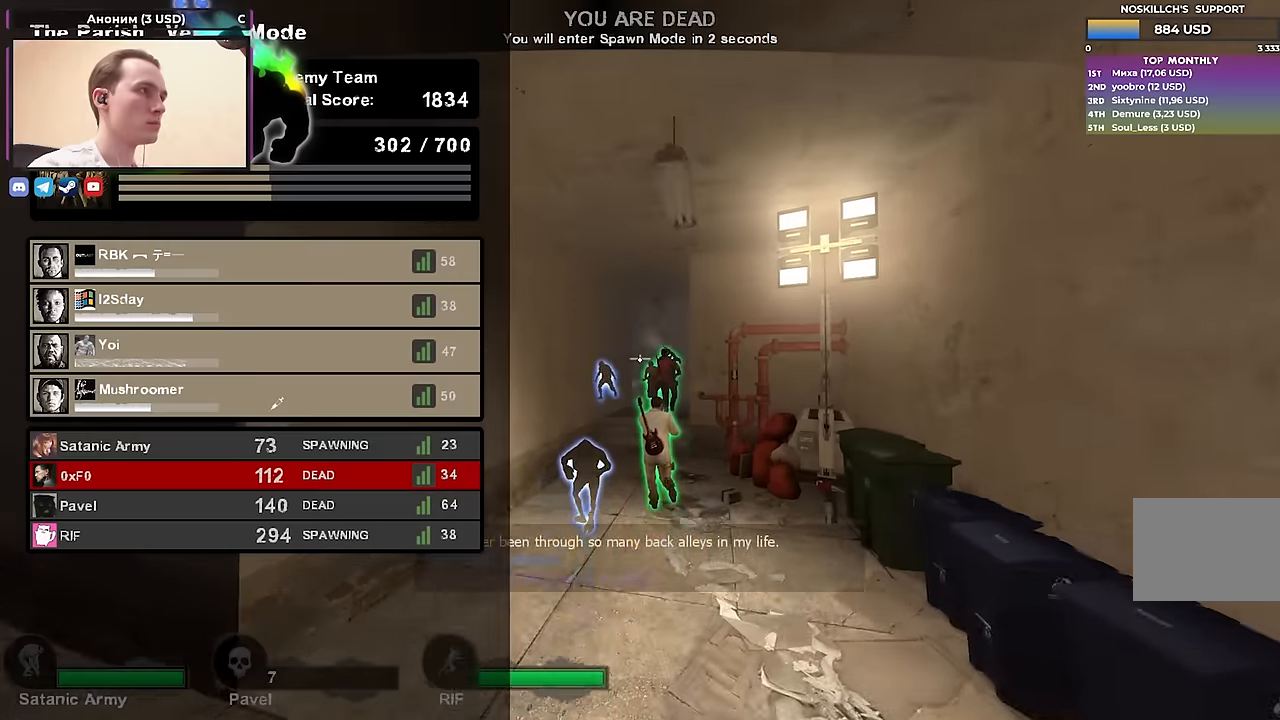
Gameplay with keyboard; each line is a JSON object with the keys held at the frame after it. "events" lists presses ("down") and releases ("up") of "1", "2", "3", "4", "a", "alt", "ctrl", "d", "e", "f", "q", "r", "s", "shift", "space", "tab" and "w" between this image and that frame as [ms after this image, input, new state], when the widget could be followed in between. No other keys are recorded. Mouse input is not recorded.
{"keys": [], "events": [[234, "w", "up"], [334, "tab", "up"]]}
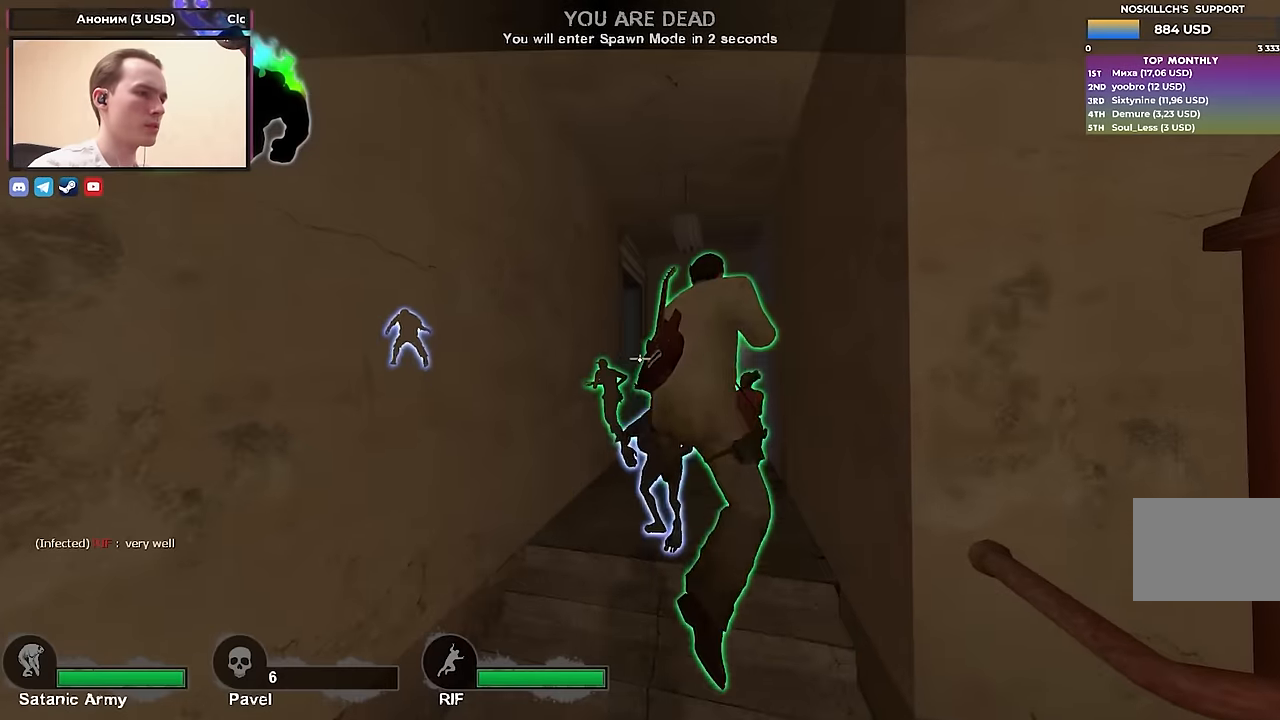
{"keys": ["w"], "events": [[250, "w", "down"]]}
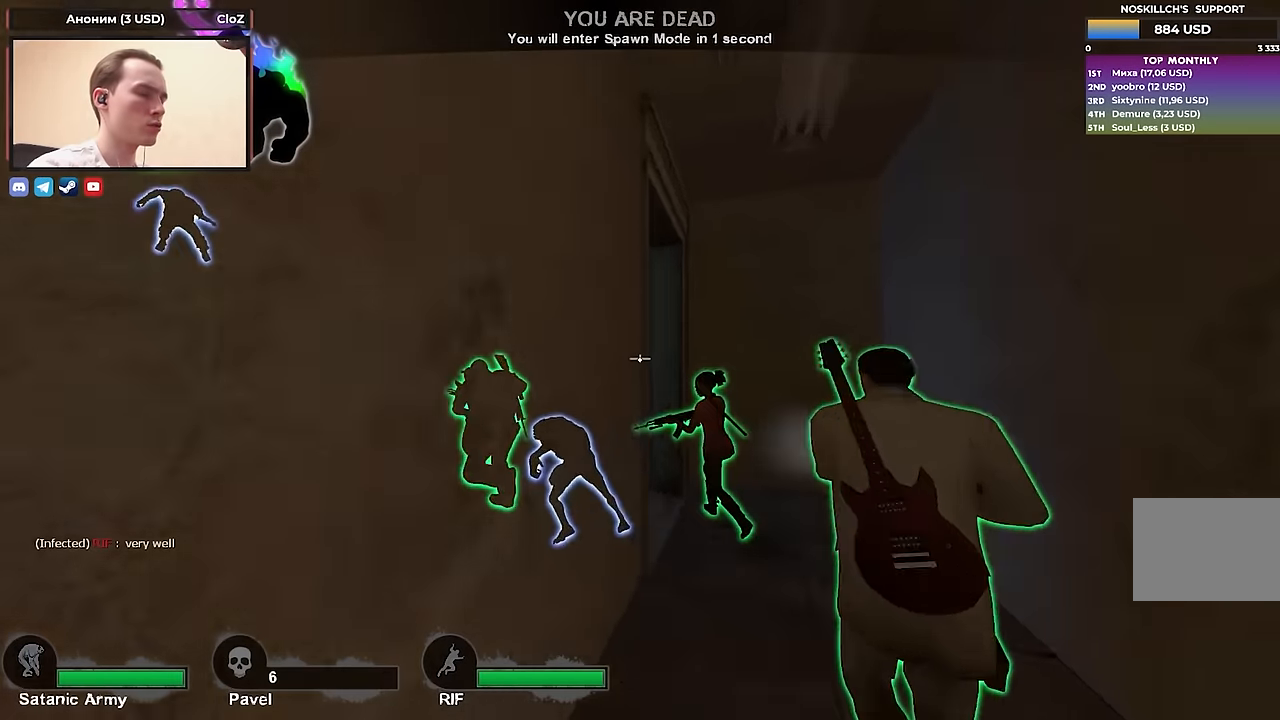
{"keys": [], "events": [[34, "w", "up"], [317, "a", "down"], [450, "a", "up"]]}
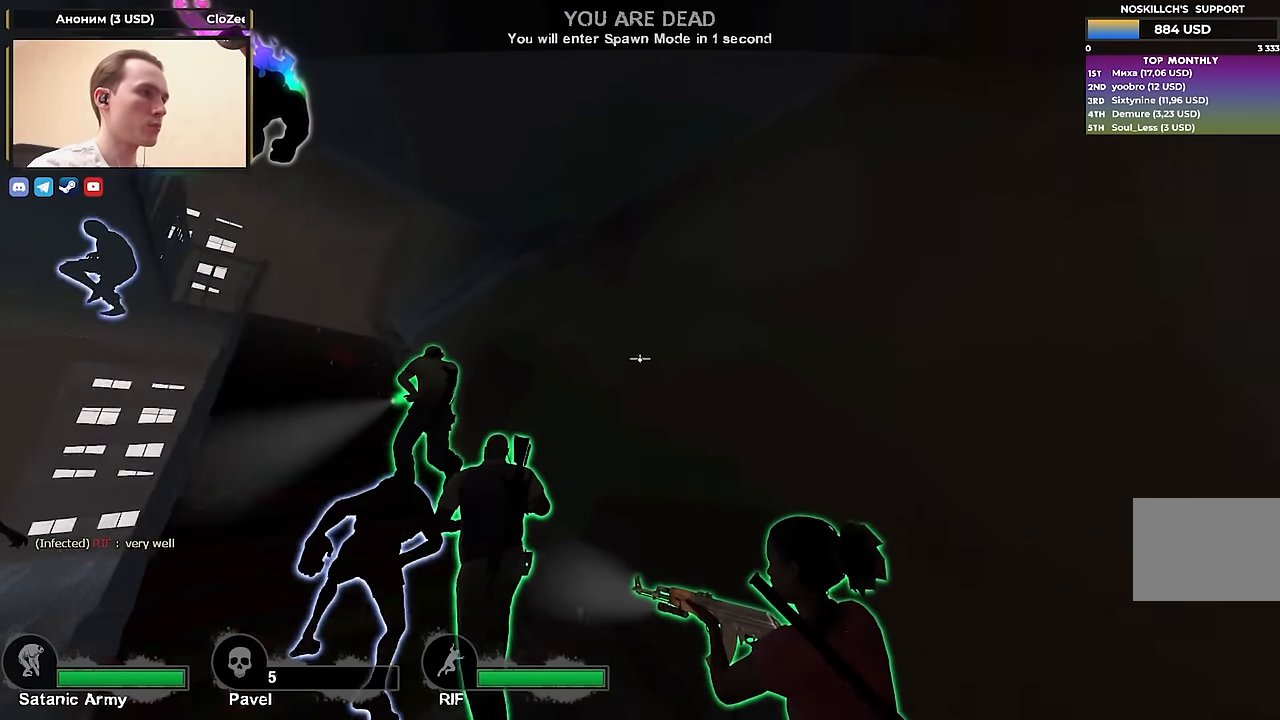
{"keys": ["a", "w"], "events": [[134, "w", "down"], [367, "a", "down"]]}
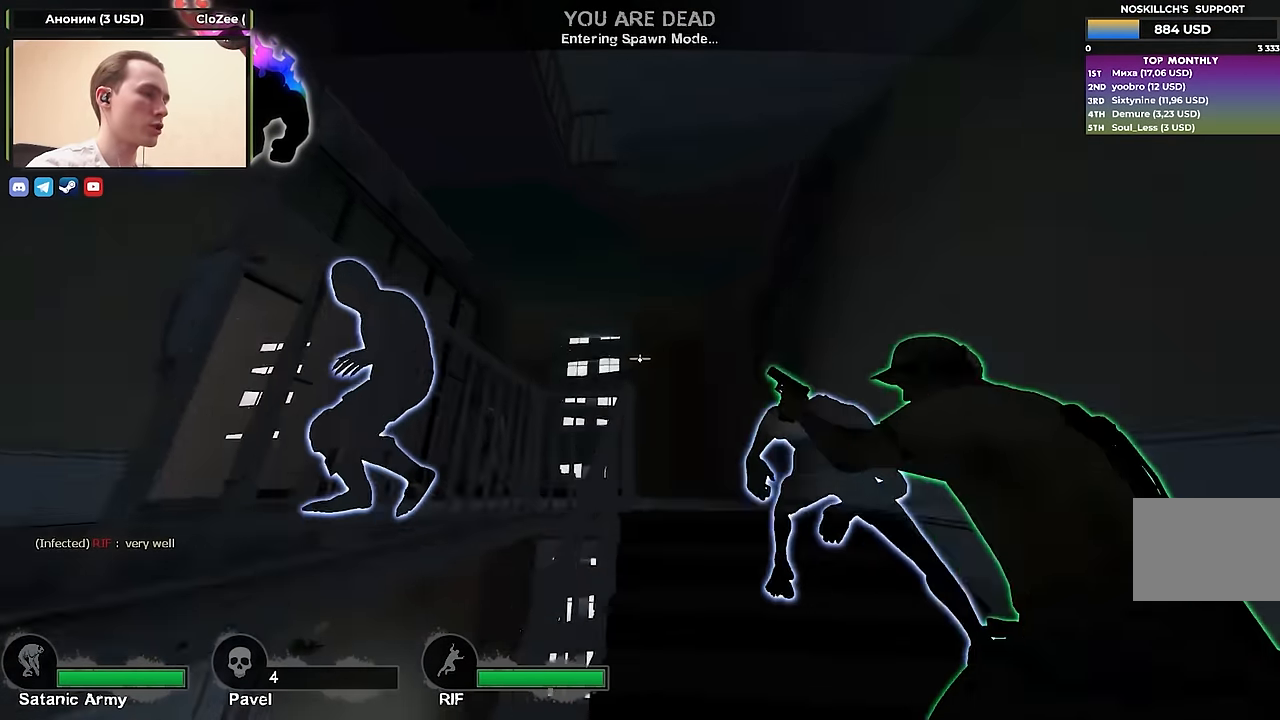
{"keys": [], "events": [[17, "a", "up"], [17, "w", "up"]]}
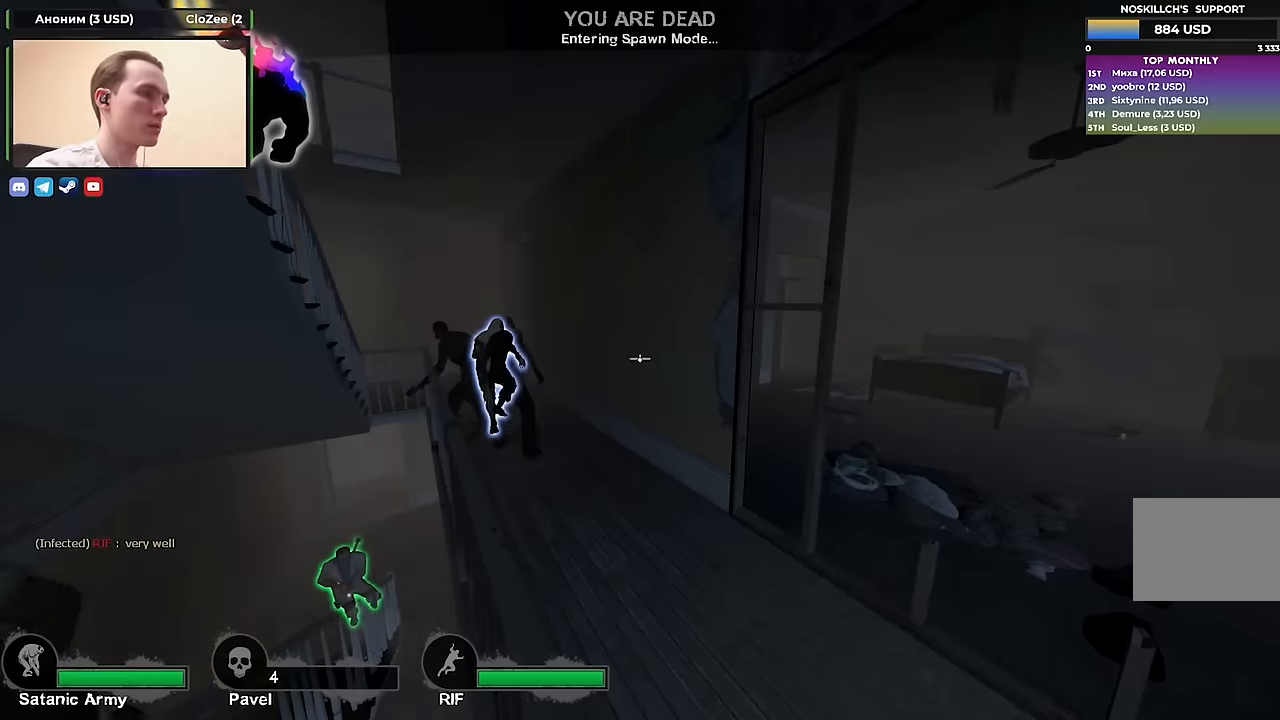
{"keys": [], "events": [[400, "d", "down"], [500, "d", "up"]]}
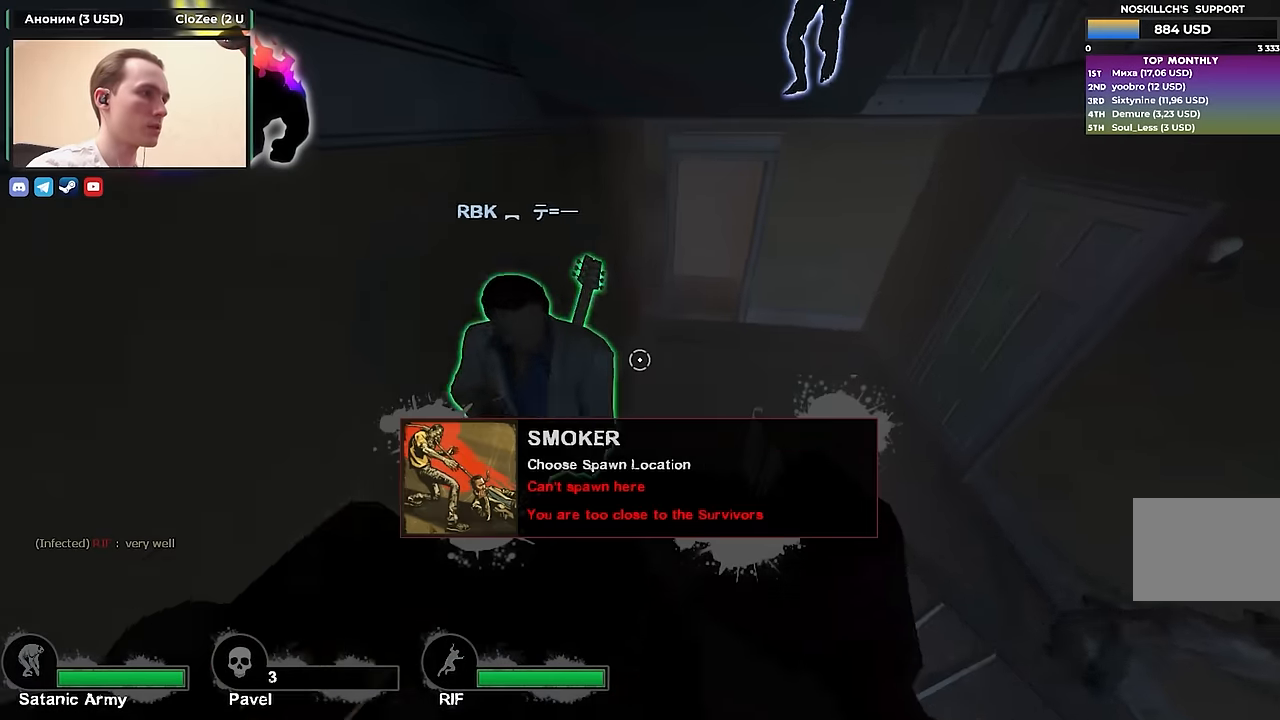
{"keys": ["d"], "events": [[183, "d", "down"]]}
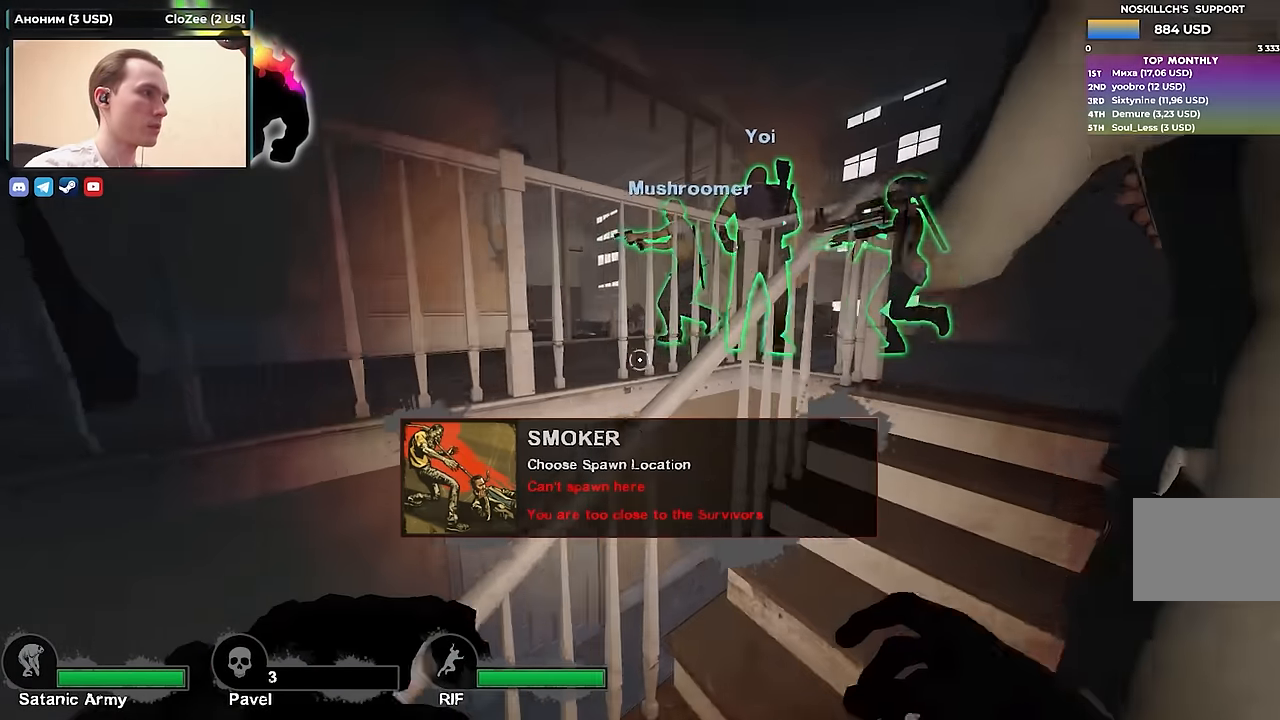
{"keys": ["w"], "events": [[17, "w", "down"], [483, "d", "up"]]}
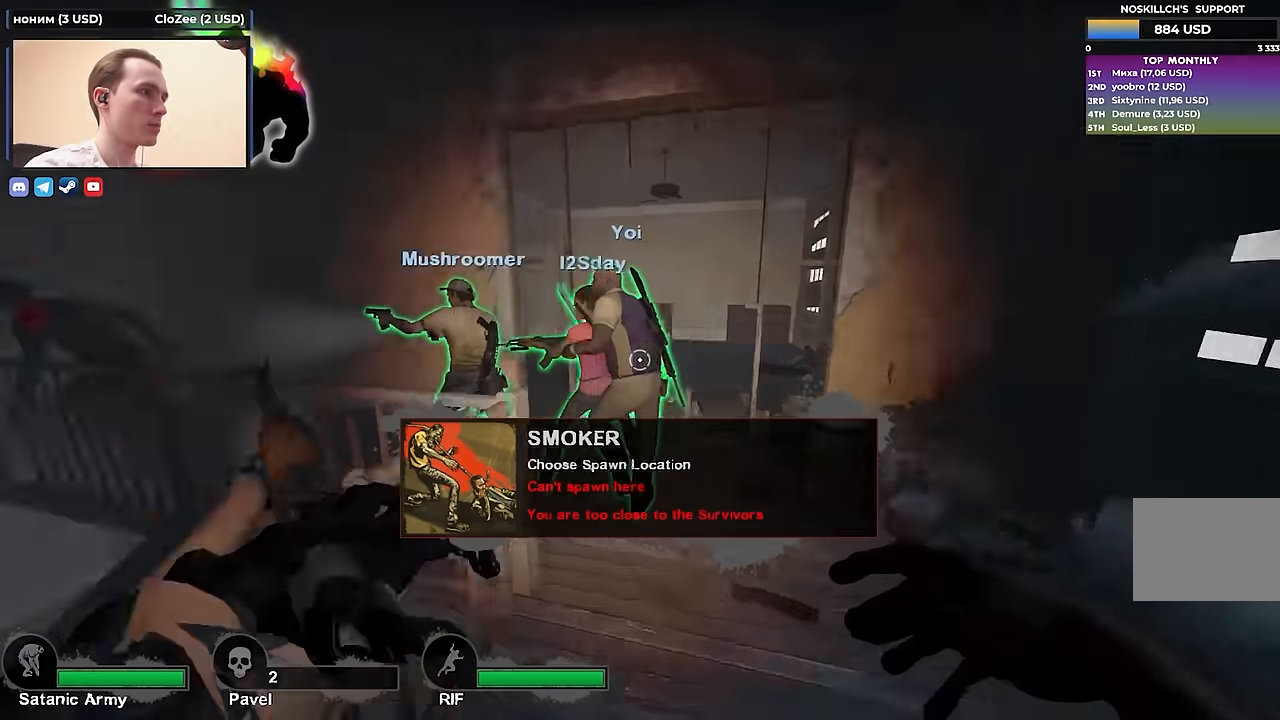
{"keys": ["w"], "events": [[367, "d", "down"], [467, "d", "up"]]}
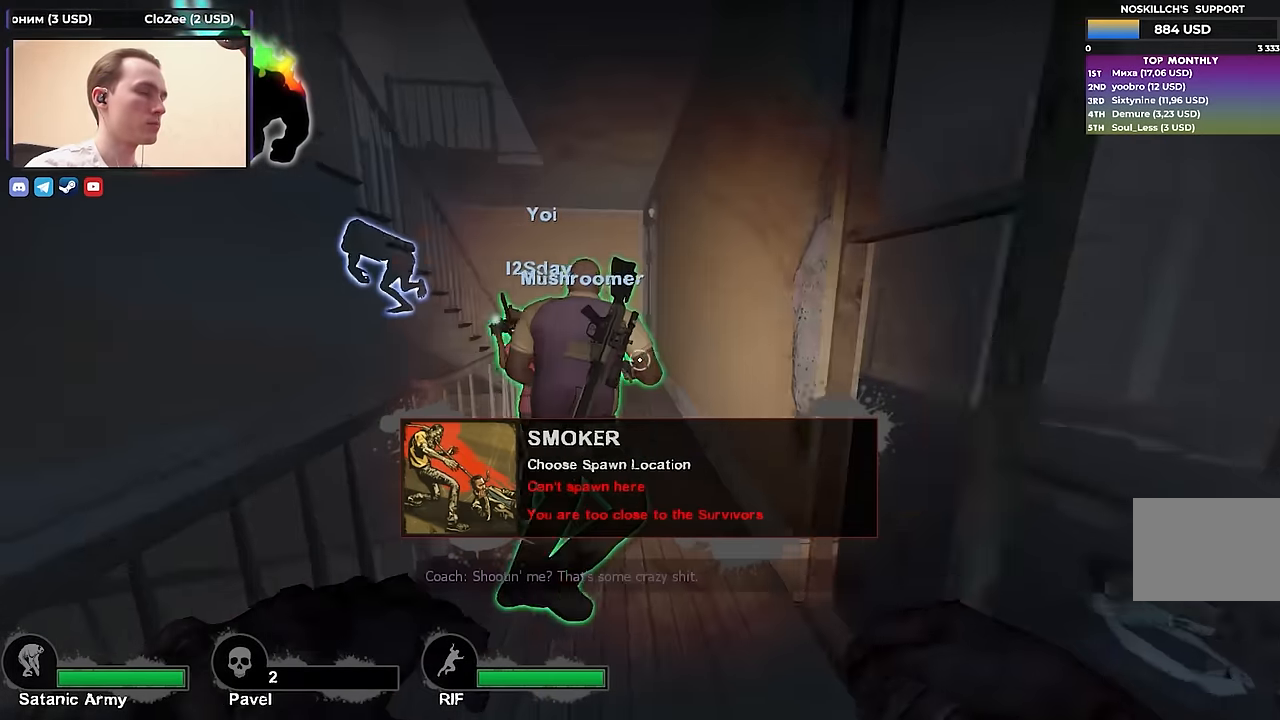
{"keys": ["w"], "events": []}
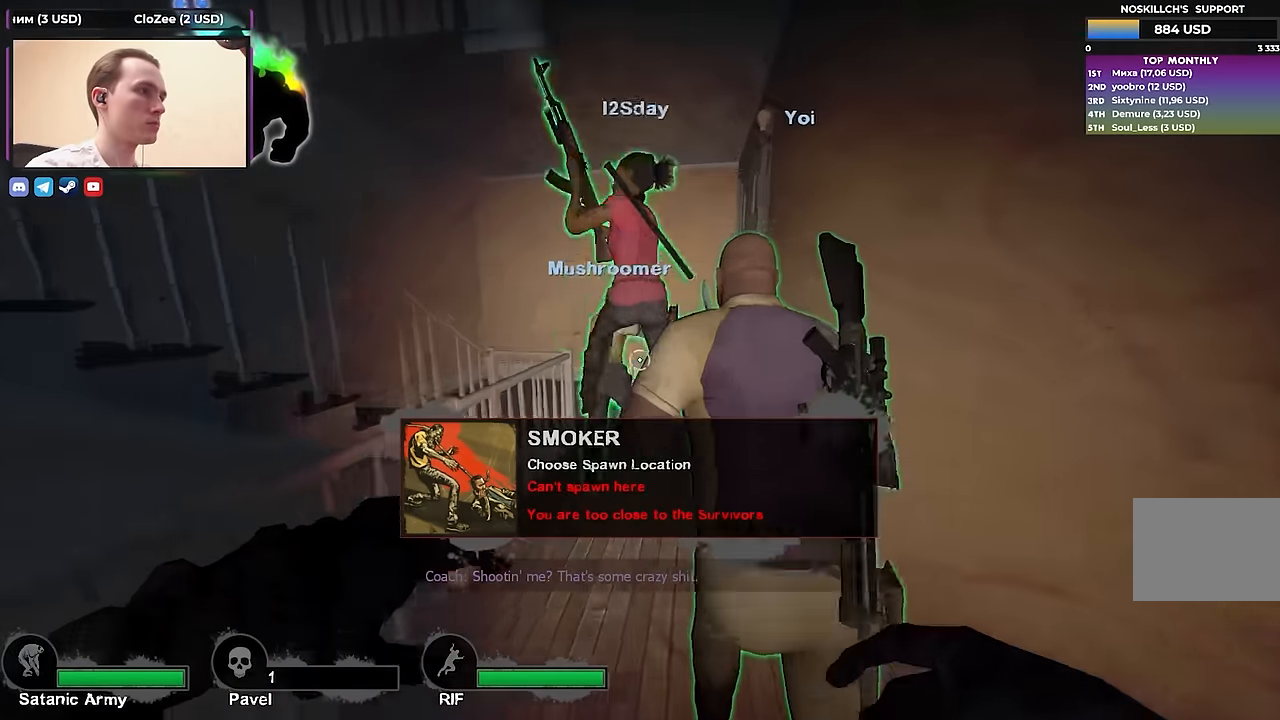
{"keys": ["w"], "events": []}
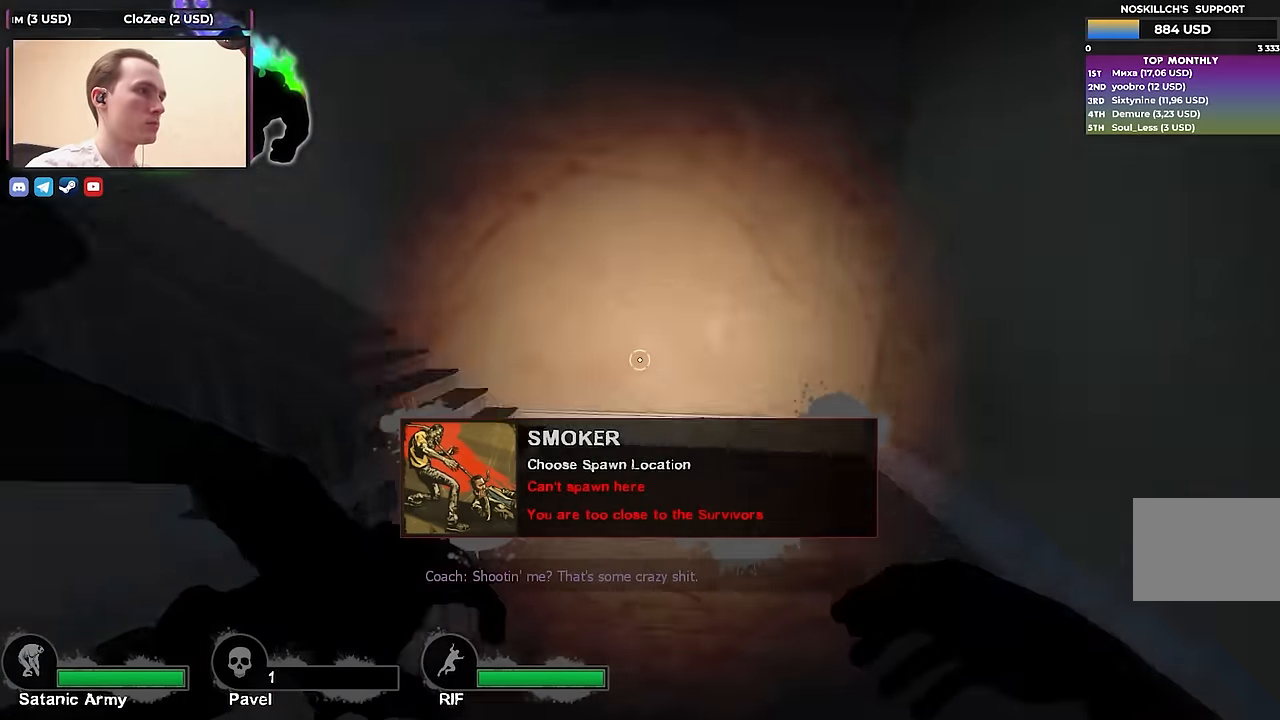
{"keys": ["w"], "events": []}
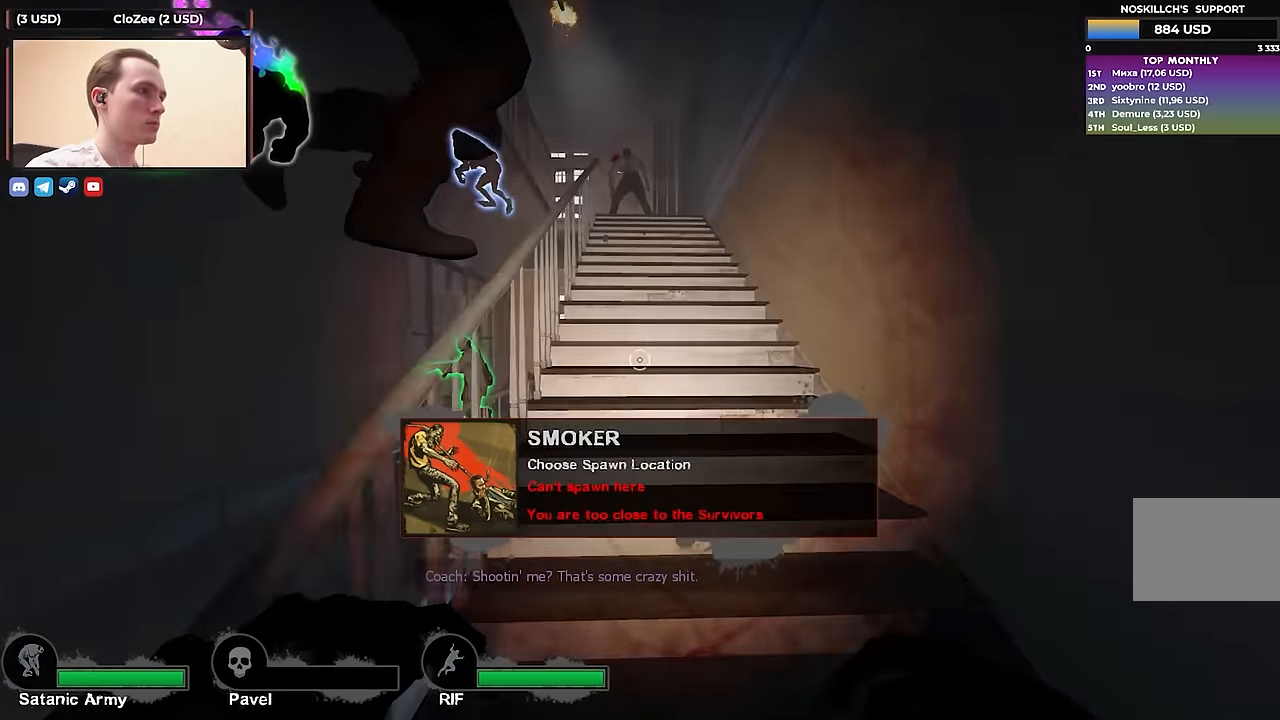
{"keys": ["w"], "events": []}
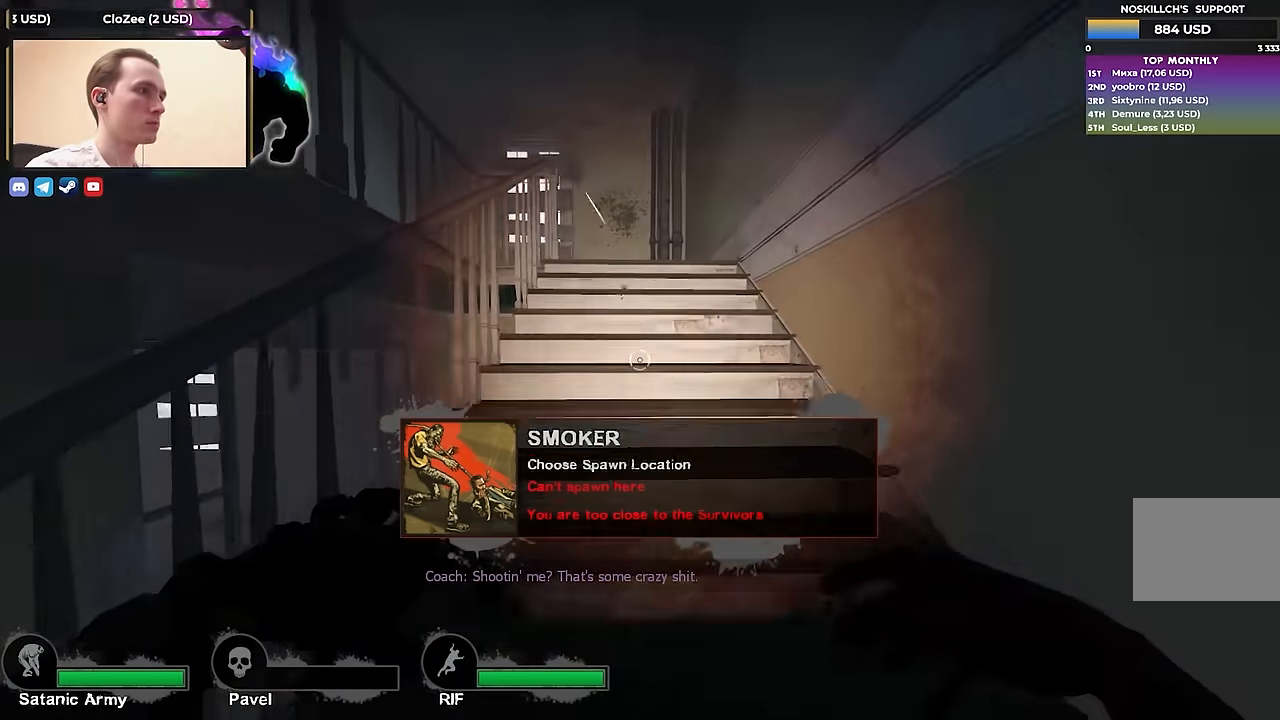
{"keys": ["w"], "events": []}
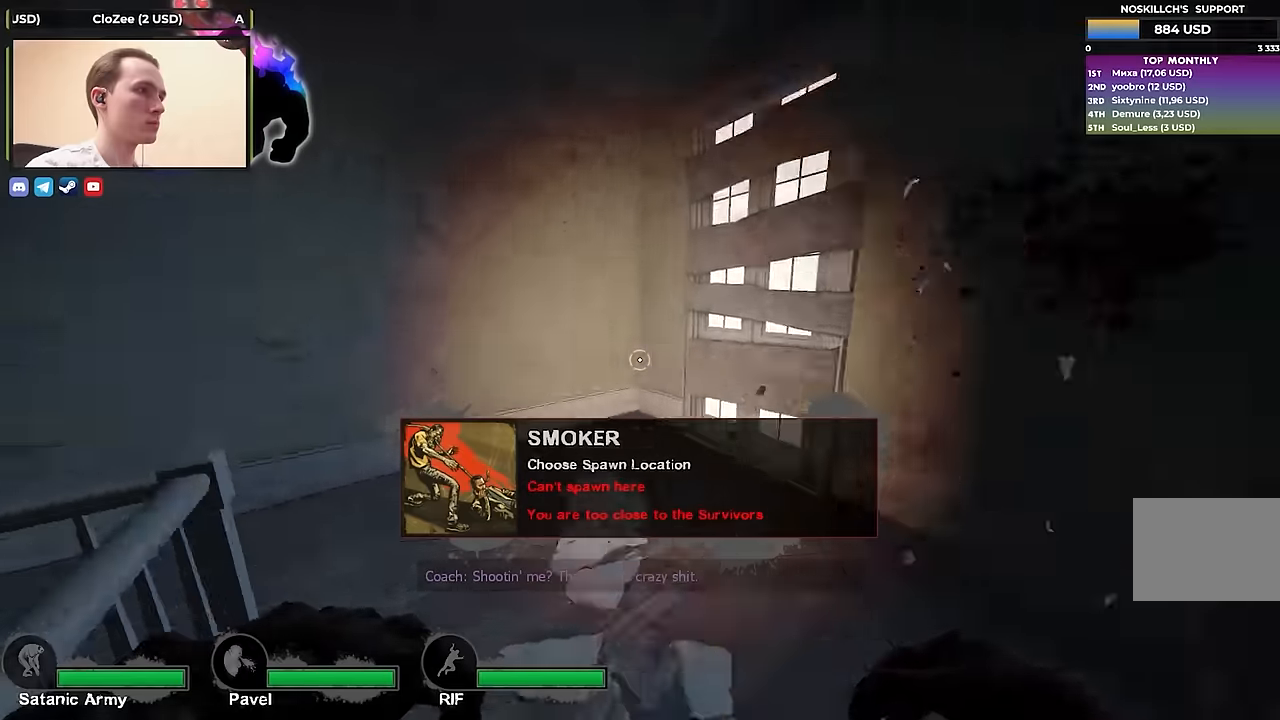
{"keys": ["w"], "events": []}
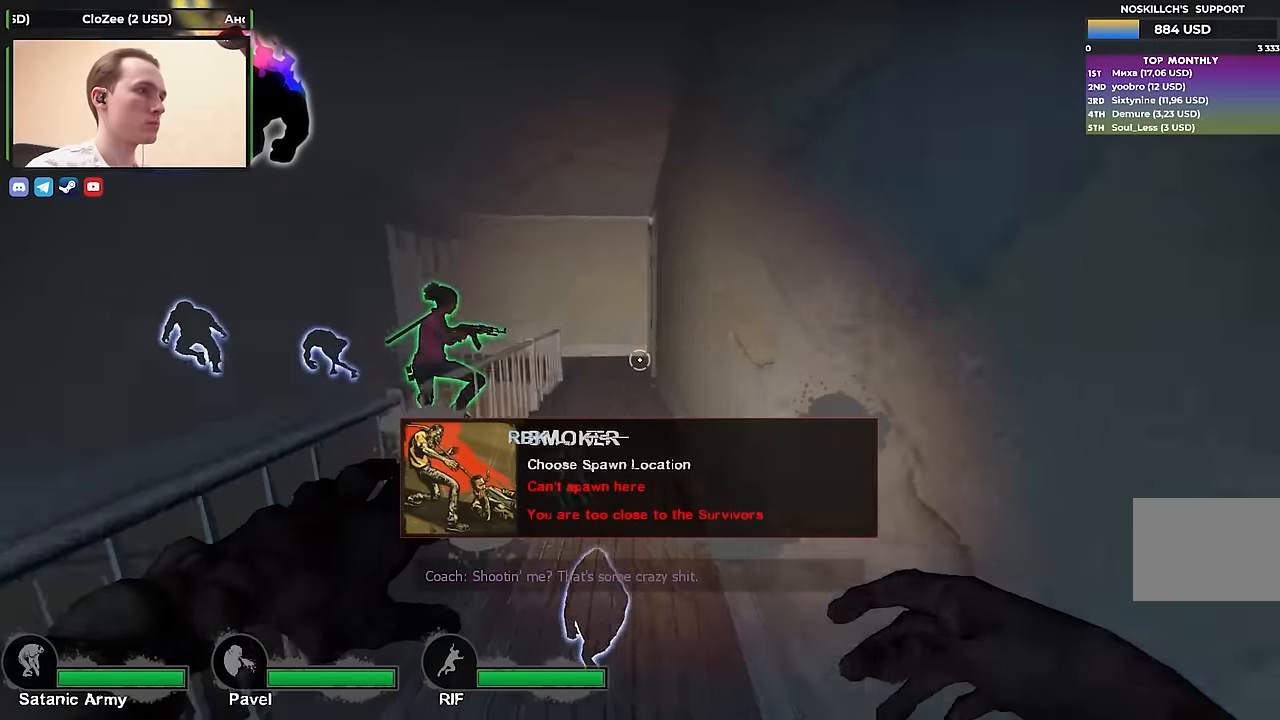
{"keys": ["w"], "events": []}
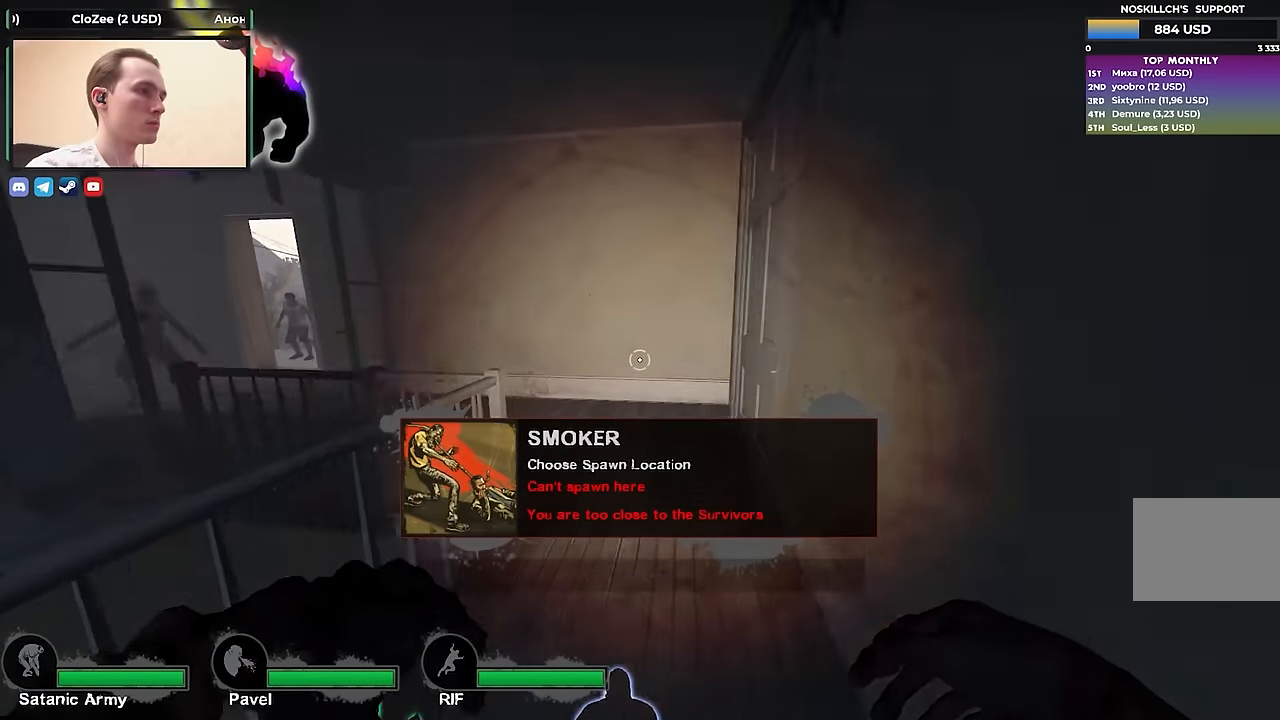
{"keys": ["a", "w"], "events": [[367, "a", "down"]]}
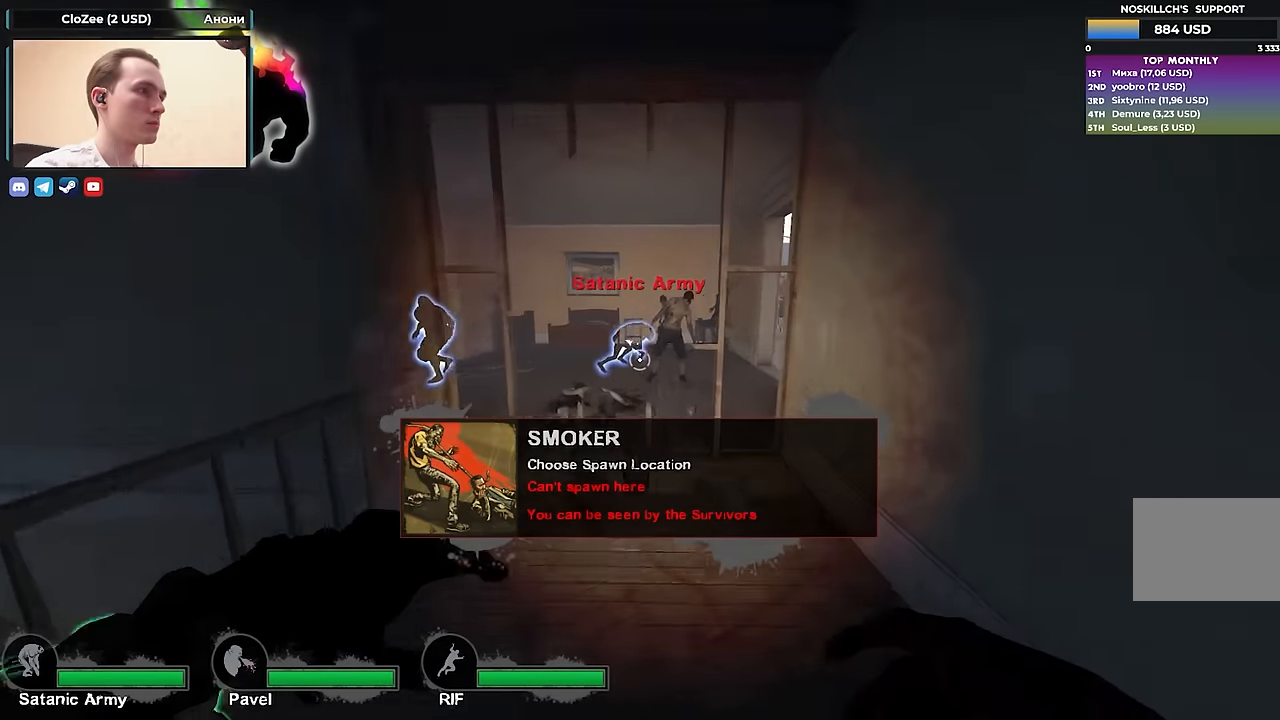
{"keys": ["w"], "events": [[50, "a", "up"]]}
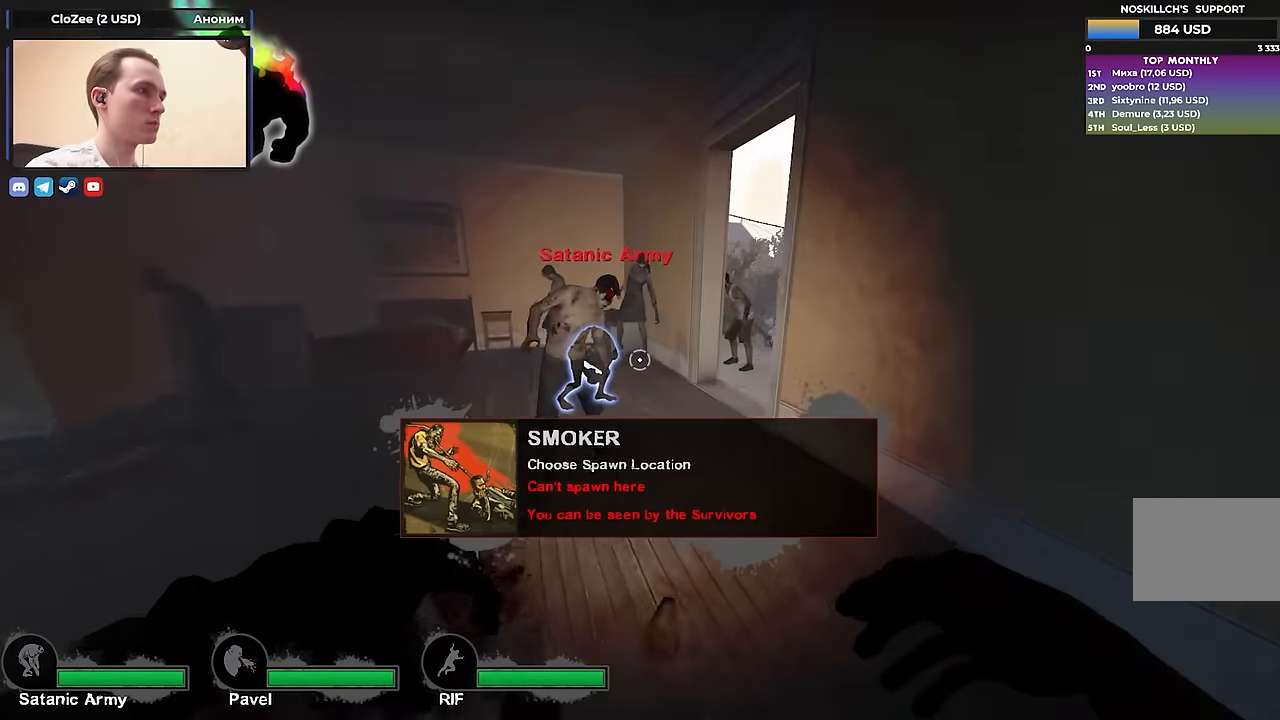
{"keys": ["d", "w"], "events": [[383, "d", "down"]]}
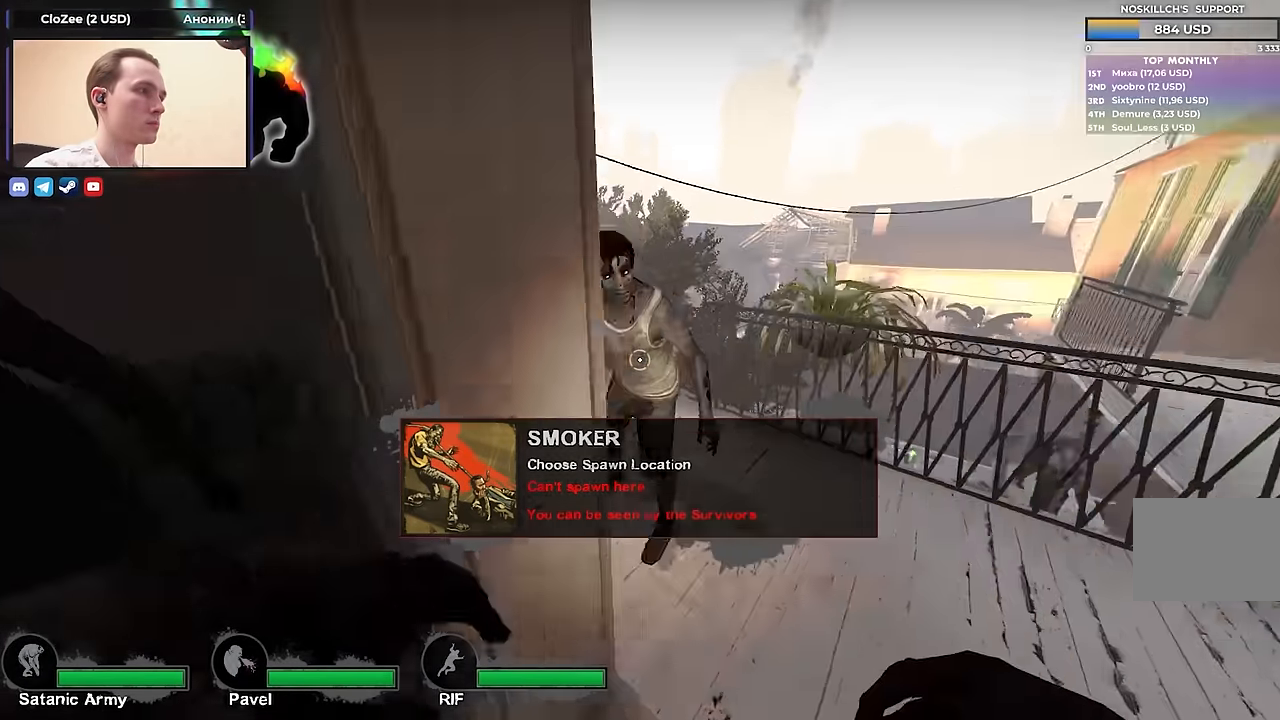
{"keys": ["d", "w"], "events": [[133, "a", "down"], [133, "d", "up"], [400, "a", "up"], [500, "d", "down"]]}
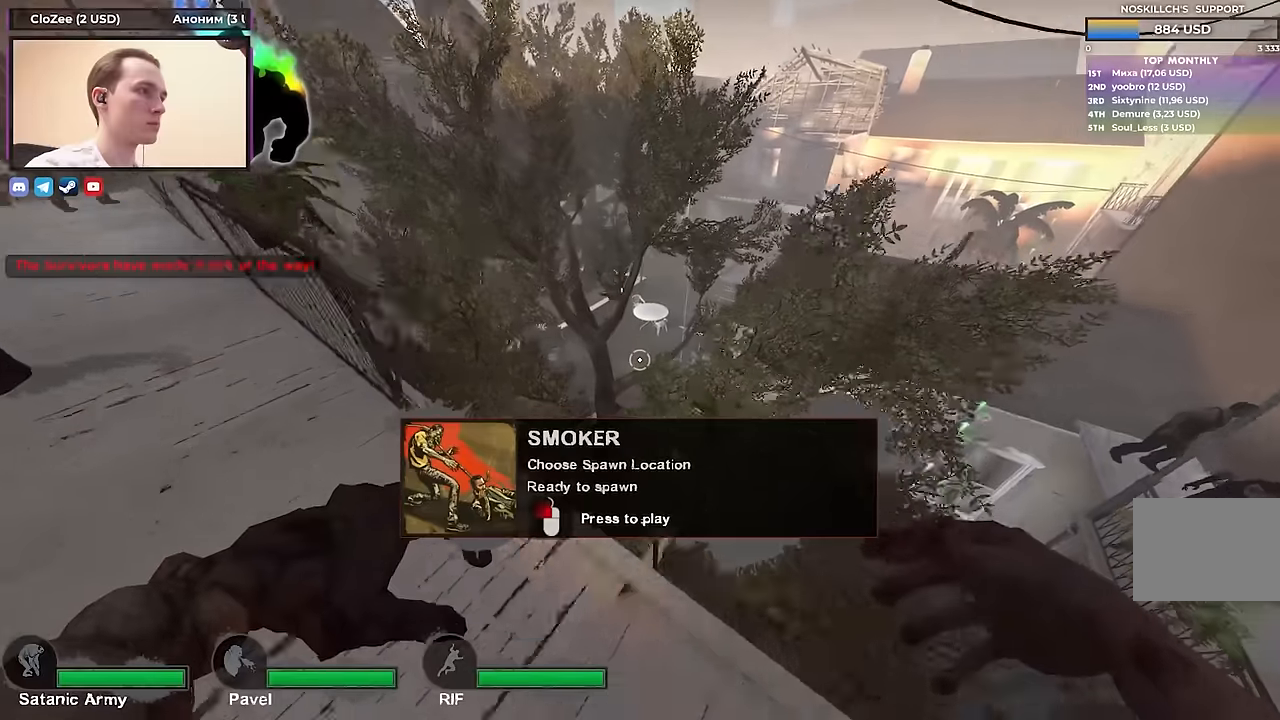
{"keys": ["a", "ctrl"], "events": [[50, "d", "up"], [50, "space", "down"], [183, "ctrl", "down"], [183, "d", "down"], [183, "w", "up"], [233, "space", "up"], [283, "d", "up"], [333, "a", "down"]]}
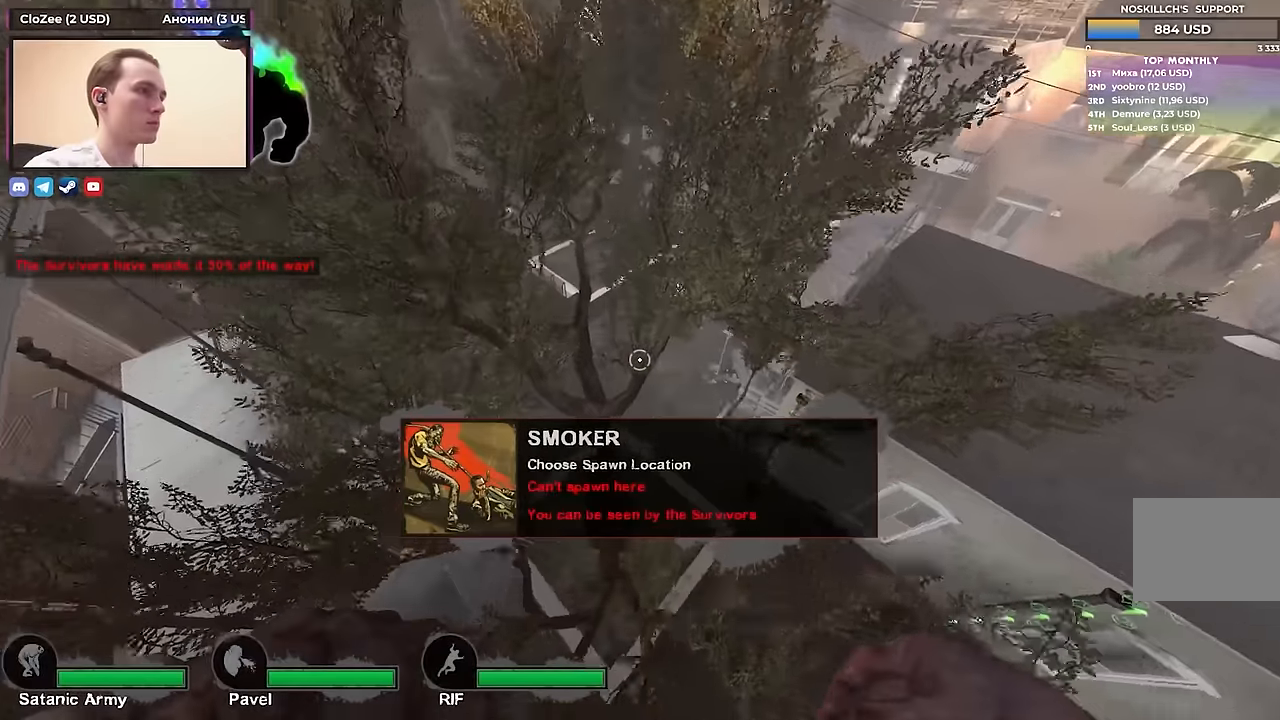
{"keys": ["a", "ctrl"], "events": [[450, "s", "down"], [483, "s", "up"]]}
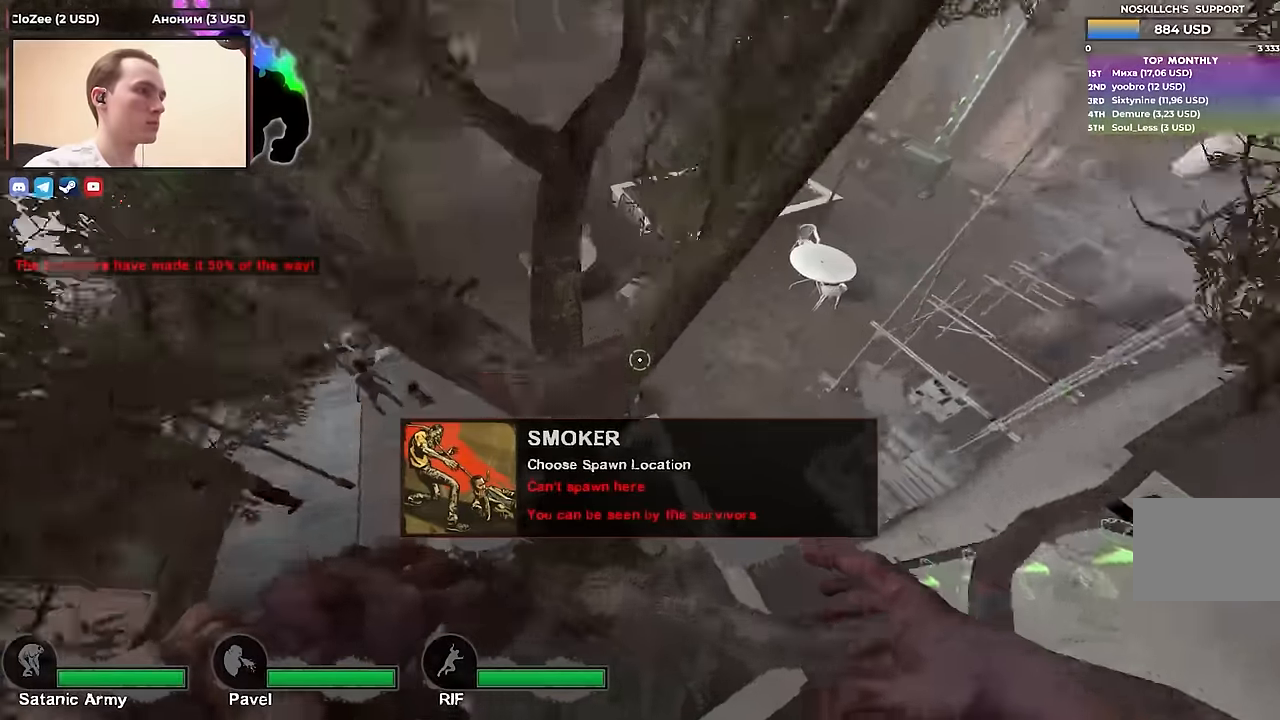
{"keys": ["ctrl"], "events": [[83, "w", "down"], [267, "a", "up"], [400, "a", "down"], [500, "a", "up"], [500, "w", "up"]]}
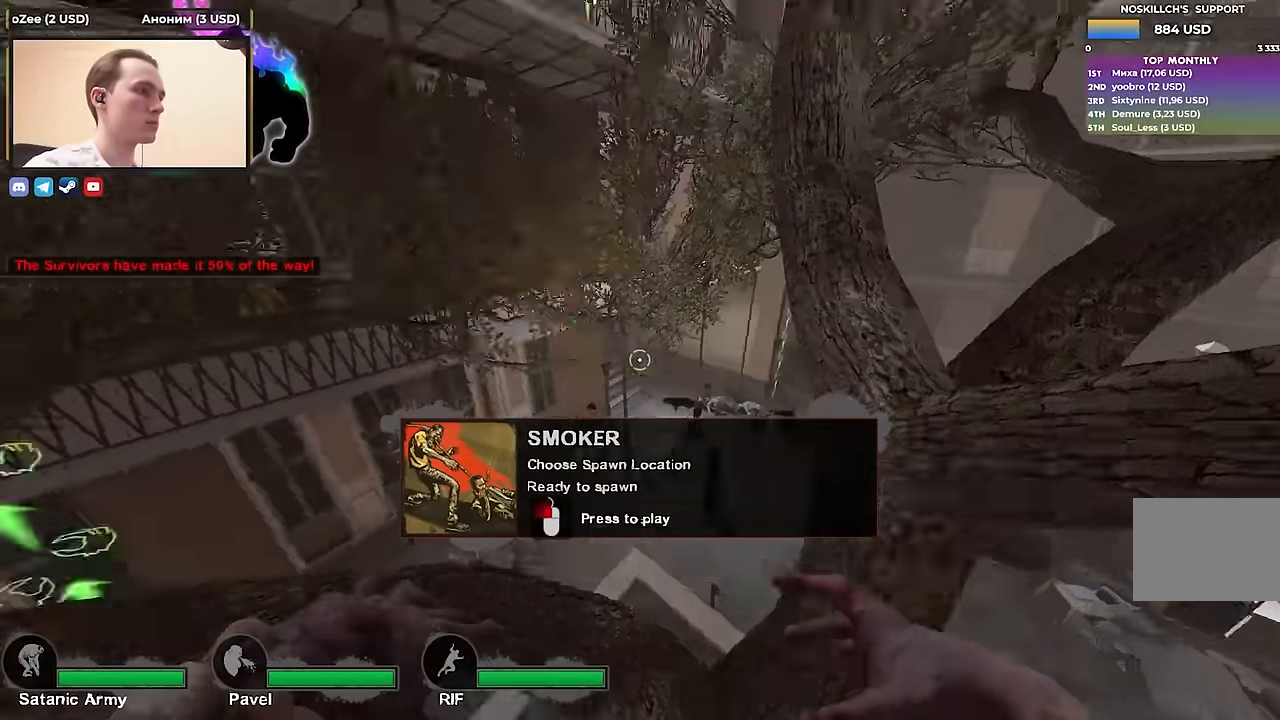
{"keys": ["ctrl"], "events": []}
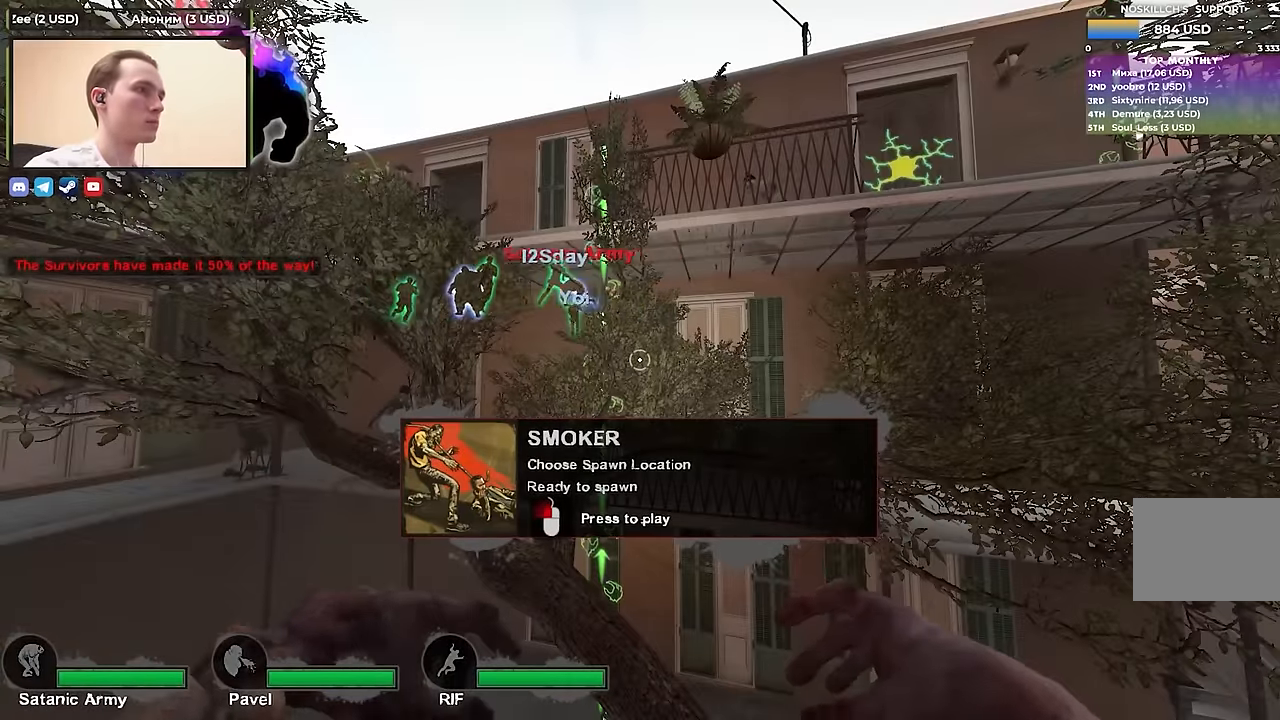
{"keys": ["ctrl"], "events": []}
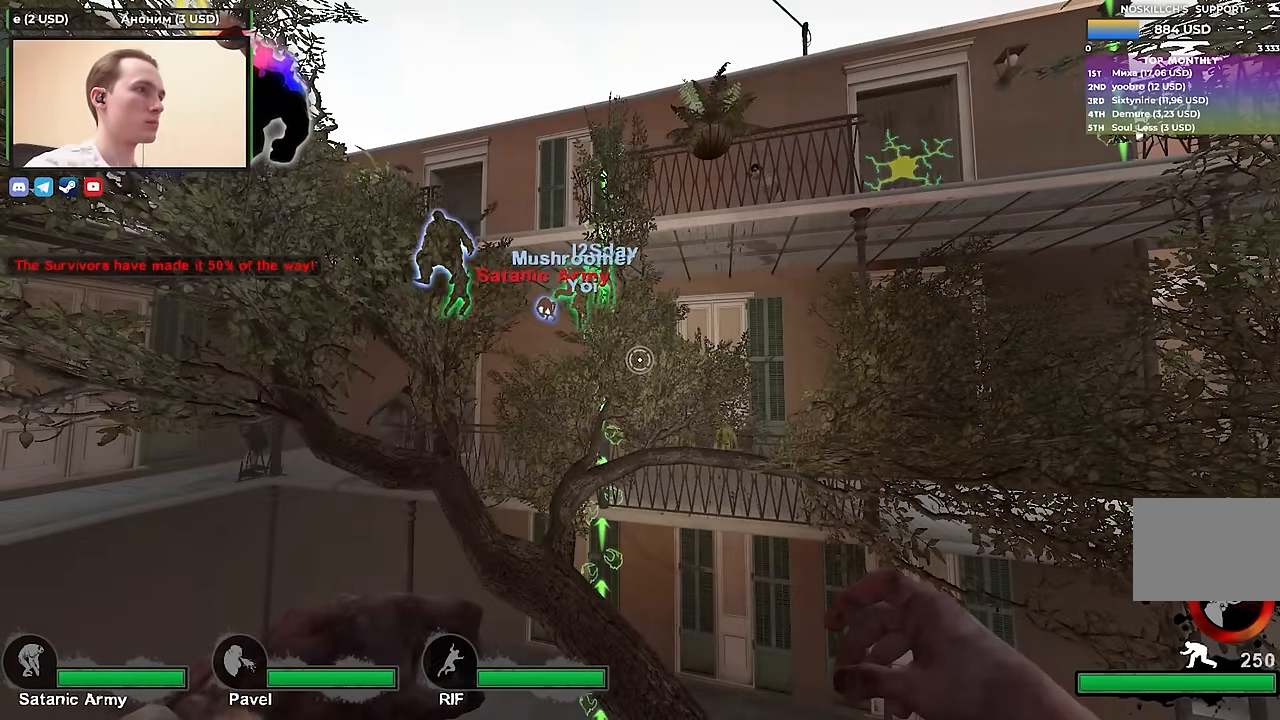
{"keys": ["ctrl"], "events": []}
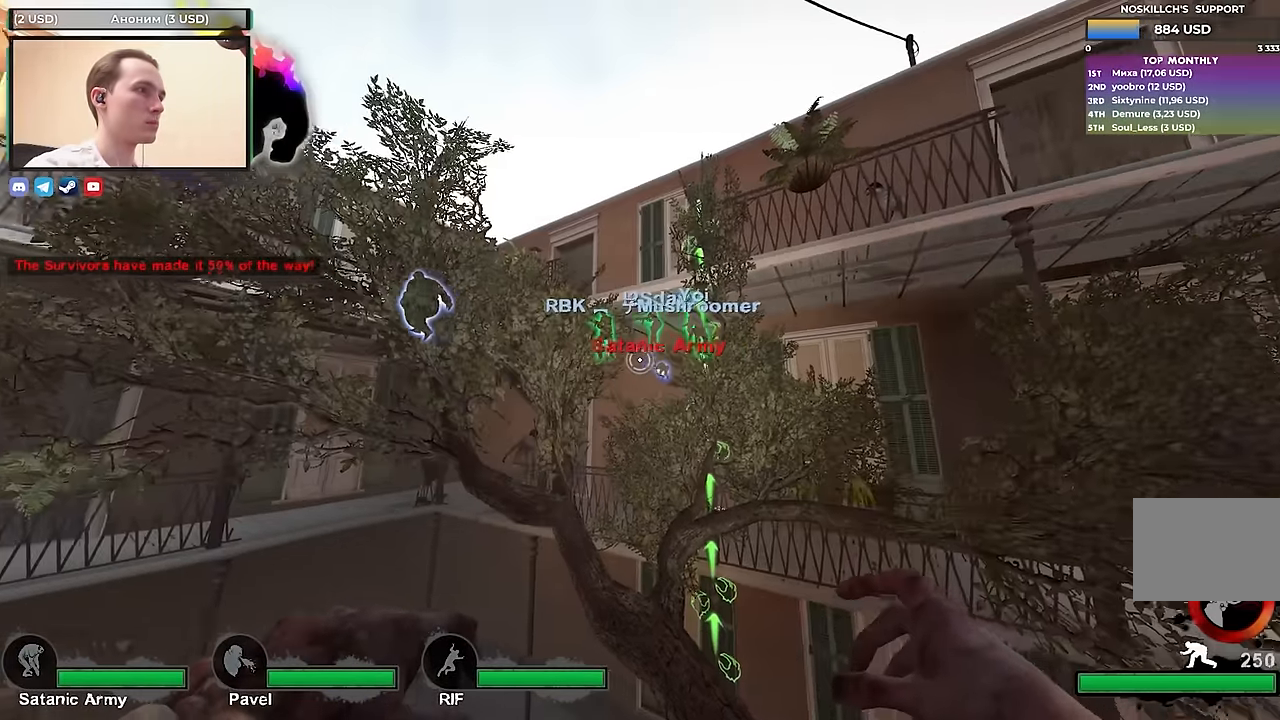
{"keys": ["ctrl"], "events": []}
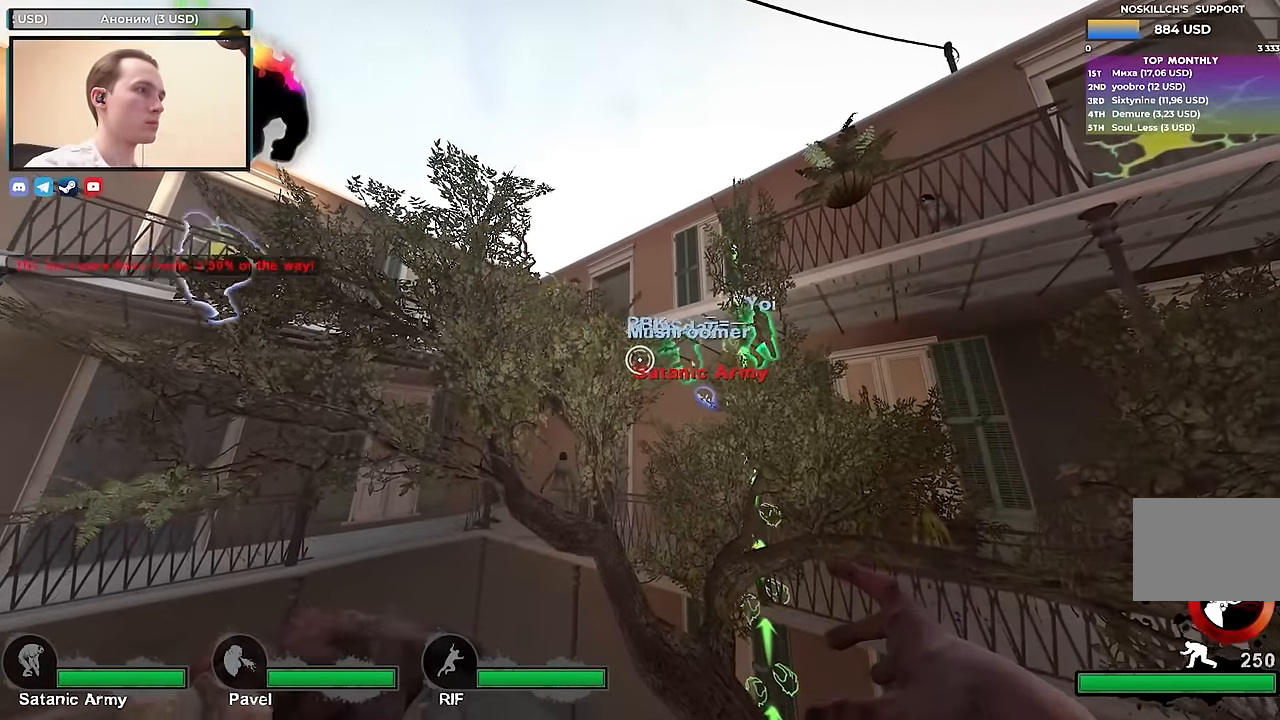
{"keys": ["ctrl"], "events": []}
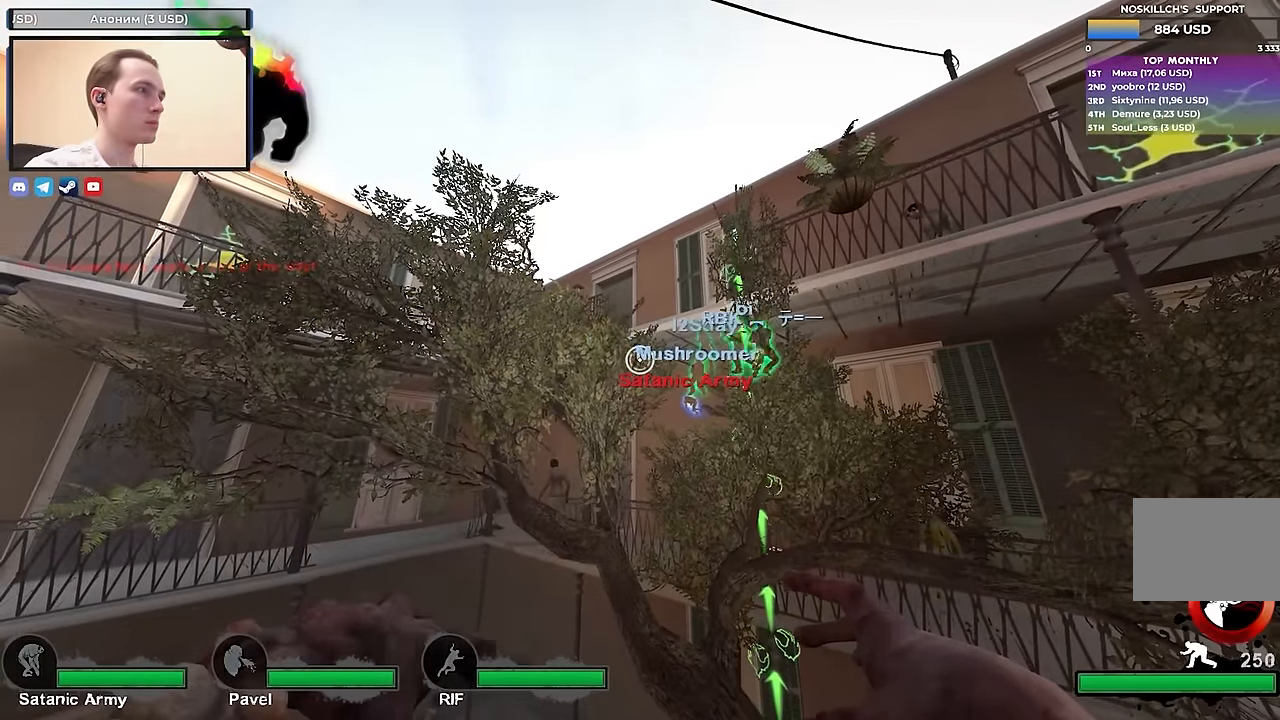
{"keys": ["ctrl"], "events": []}
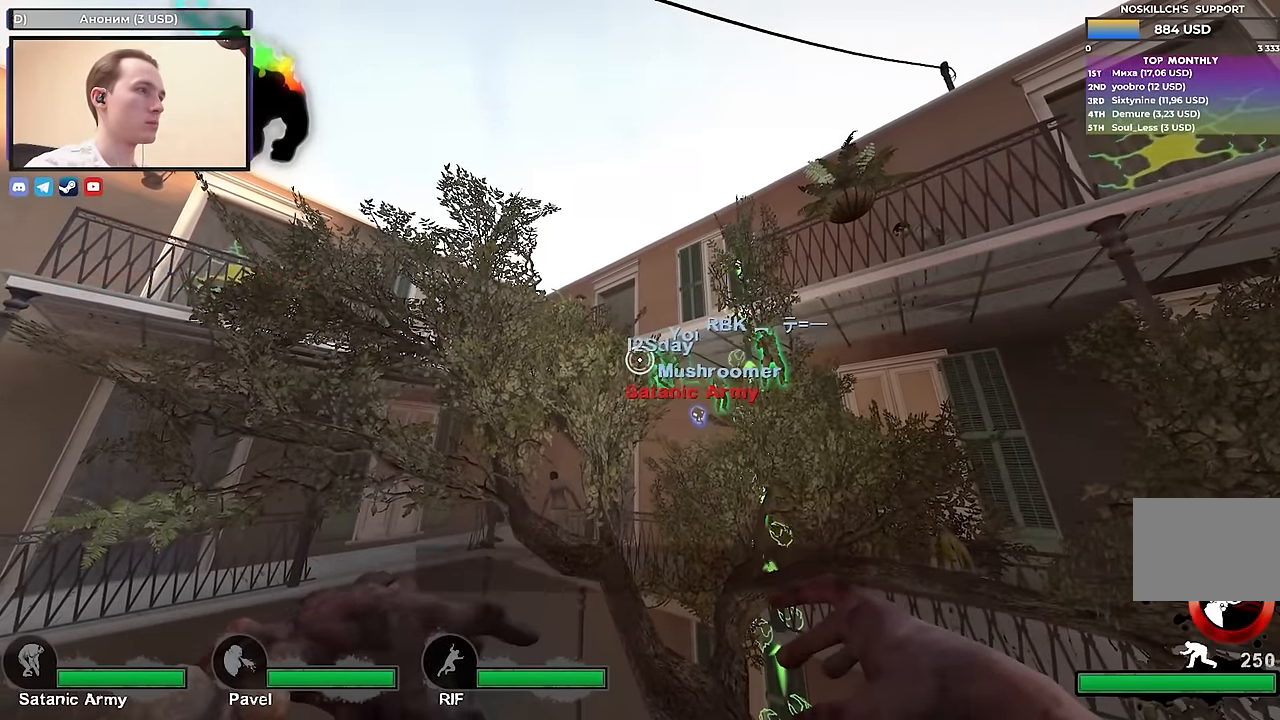
{"keys": ["ctrl"], "events": []}